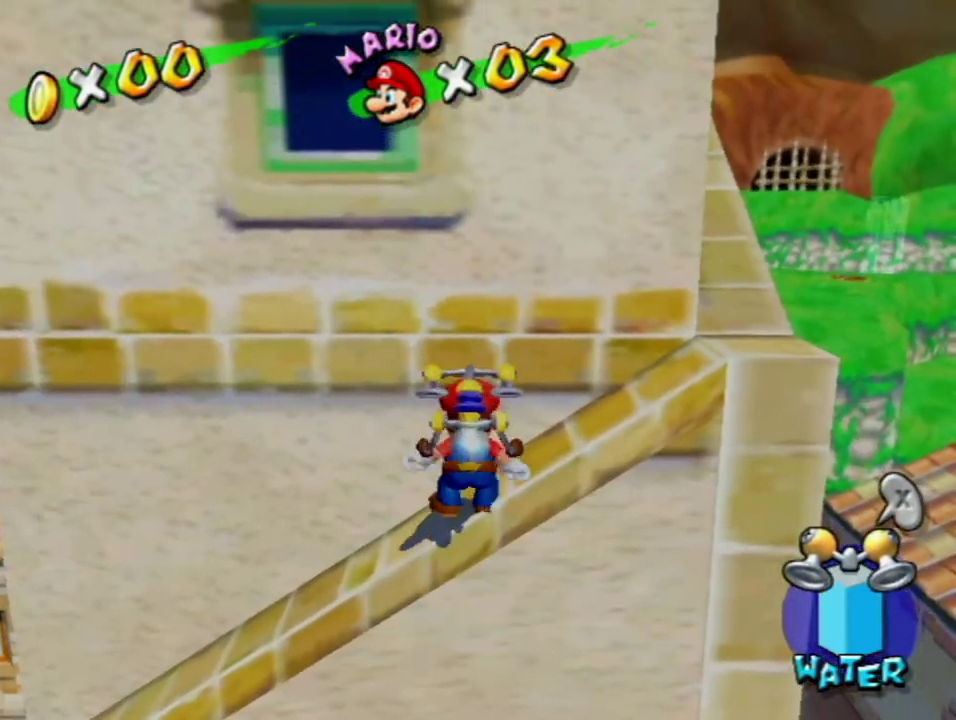
Gameplay with a controller (Nintendo layout); each line is a JSON object with the inputs held at the frame after it. "events" lists button and stick changes between this image and that frame as [ms after this image, input, new state], when the widget could be followed in between. Not read: L3 R3.
{"buttons": ["A"], "left_stick": "up", "right_stick": "center"}
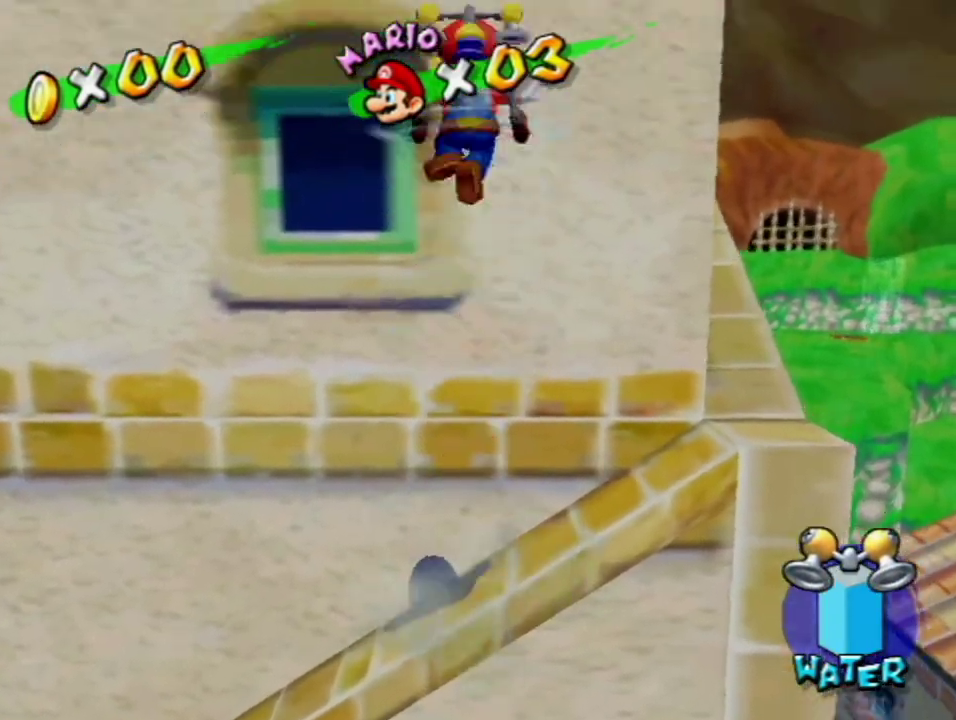
{"buttons": ["A", "R1"], "left_stick": "up", "right_stick": "center", "events": [[133, "R1", "down"]]}
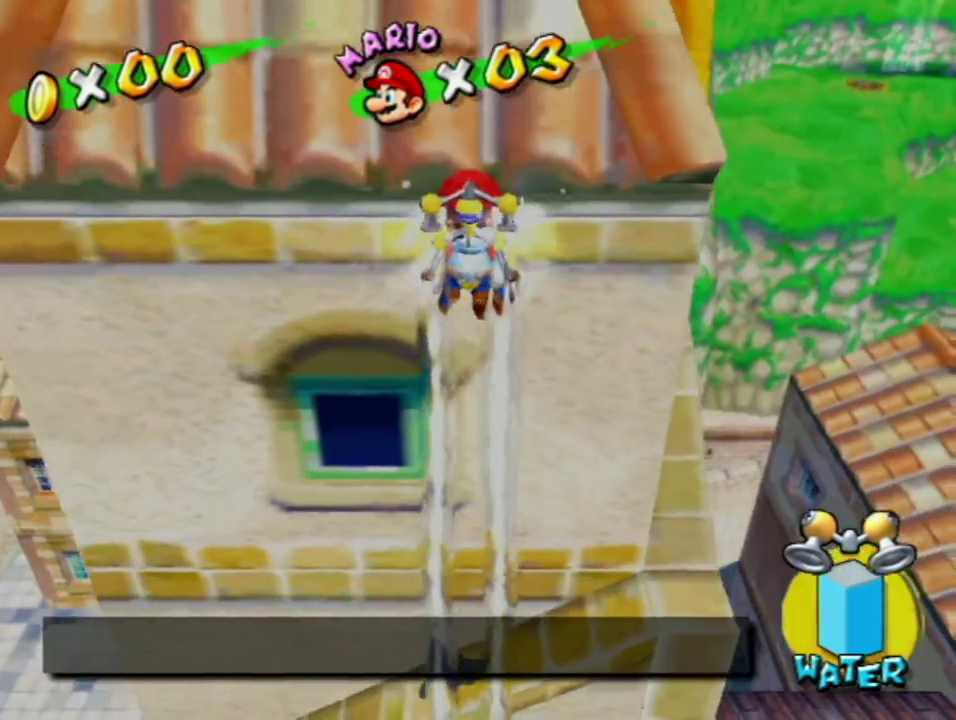
{"buttons": ["A", "R1"], "left_stick": "up", "right_stick": "center", "events": []}
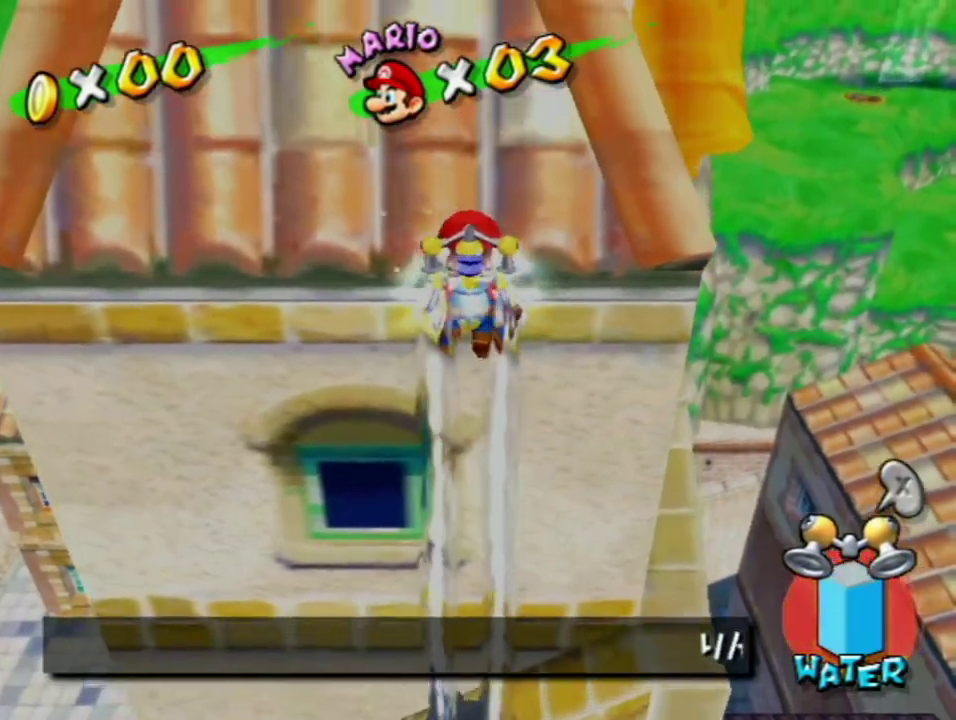
{"buttons": ["A", "R1"], "left_stick": "up", "right_stick": "center", "events": []}
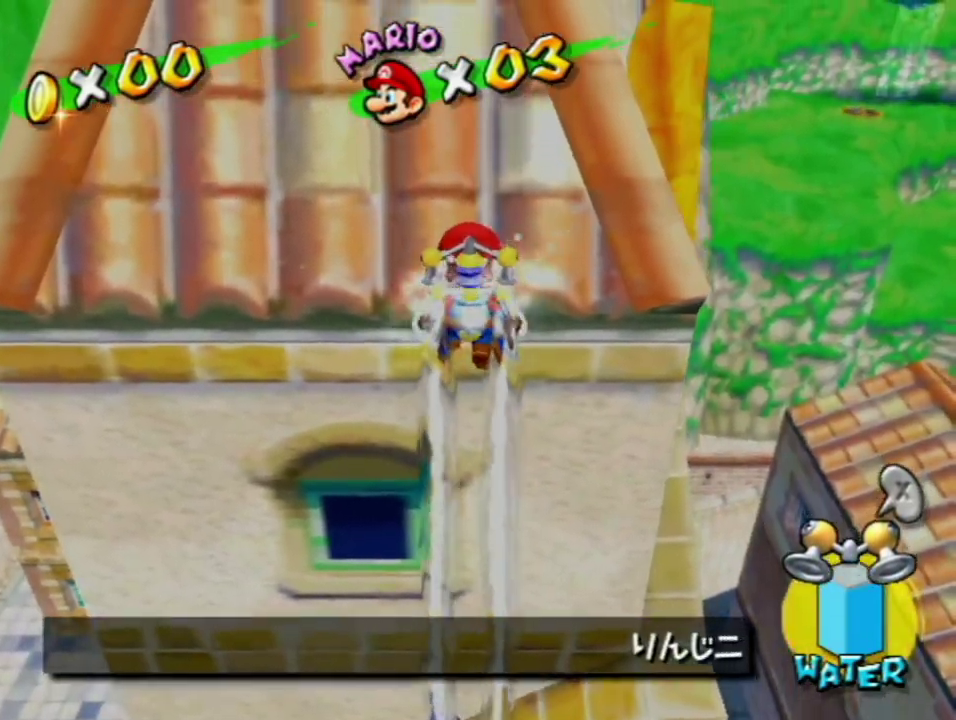
{"buttons": [], "left_stick": "up", "right_stick": "center", "events": [[317, "A", "up"], [317, "R1", "up"]]}
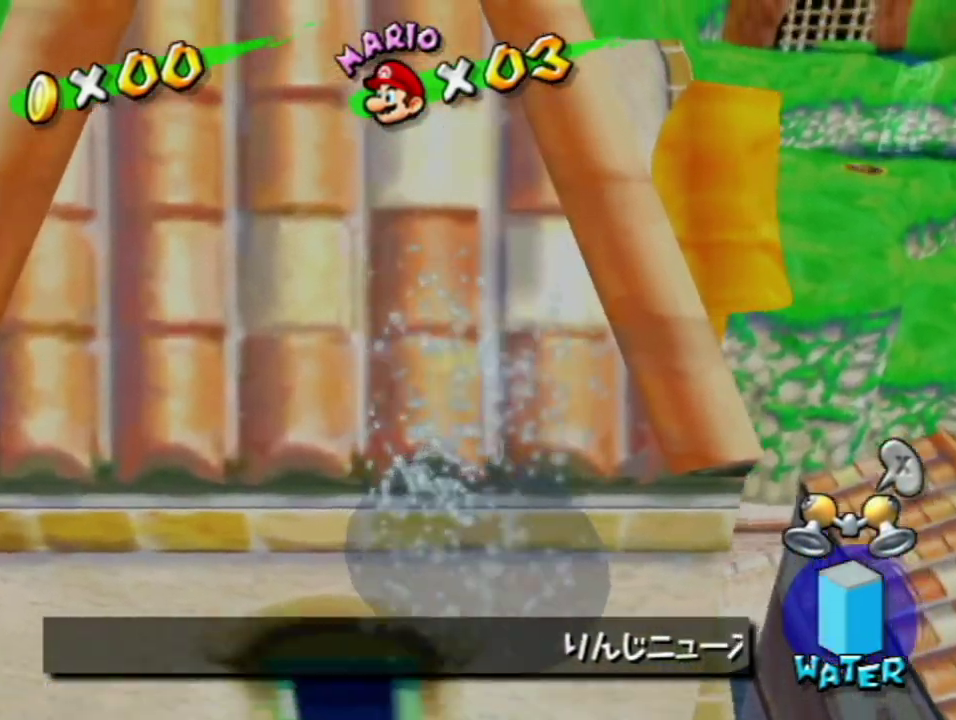
{"buttons": [], "left_stick": "down", "right_stick": "center", "events": [[283, "left_stick", "center"], [350, "A", "down"], [433, "A", "up"], [467, "left_stick", "down"]]}
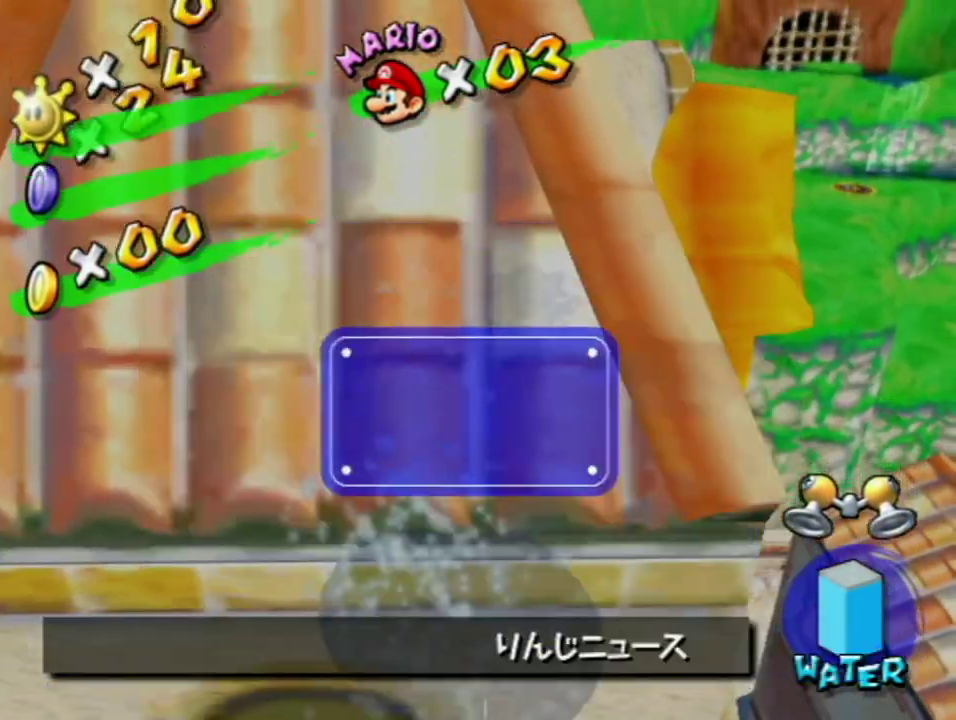
{"buttons": [], "left_stick": "center", "right_stick": "center", "events": [[367, "left_stick", "center"]]}
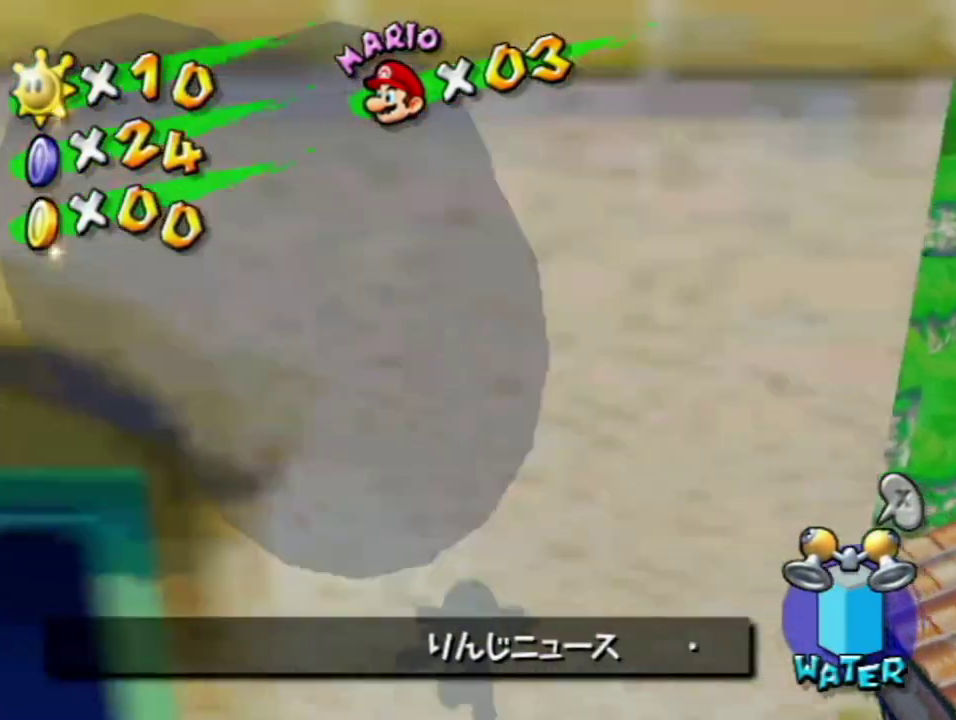
{"buttons": [], "left_stick": "up", "right_stick": "center", "events": [[100, "left_stick", "up"], [250, "B", "down"], [317, "B", "up"]]}
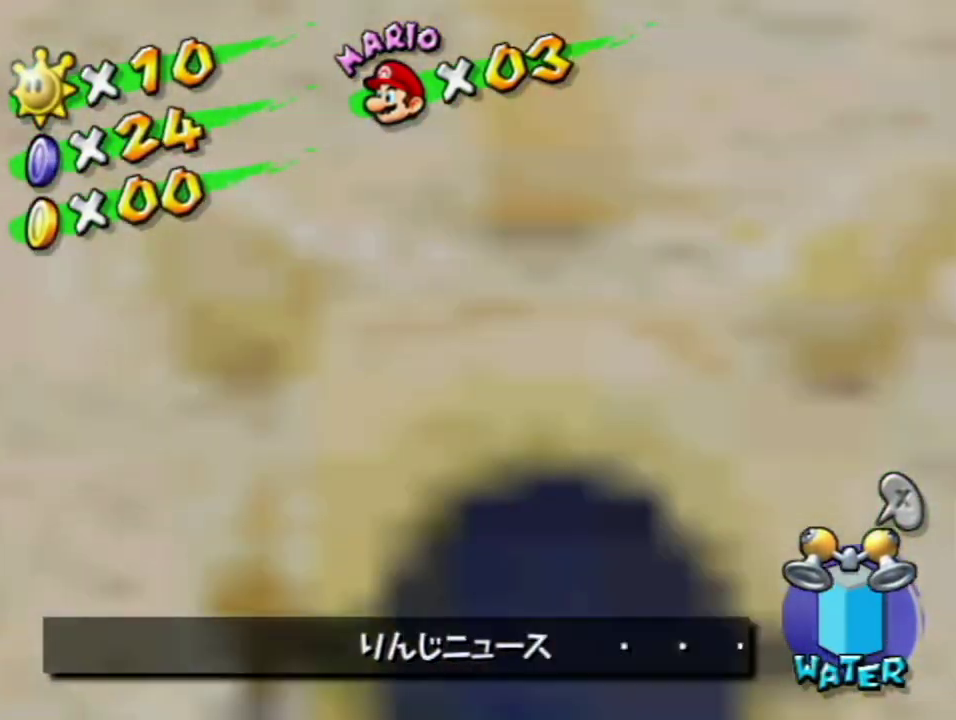
{"buttons": [], "left_stick": "up", "right_stick": "center", "events": [[217, "L1", "down"], [467, "L1", "up"]]}
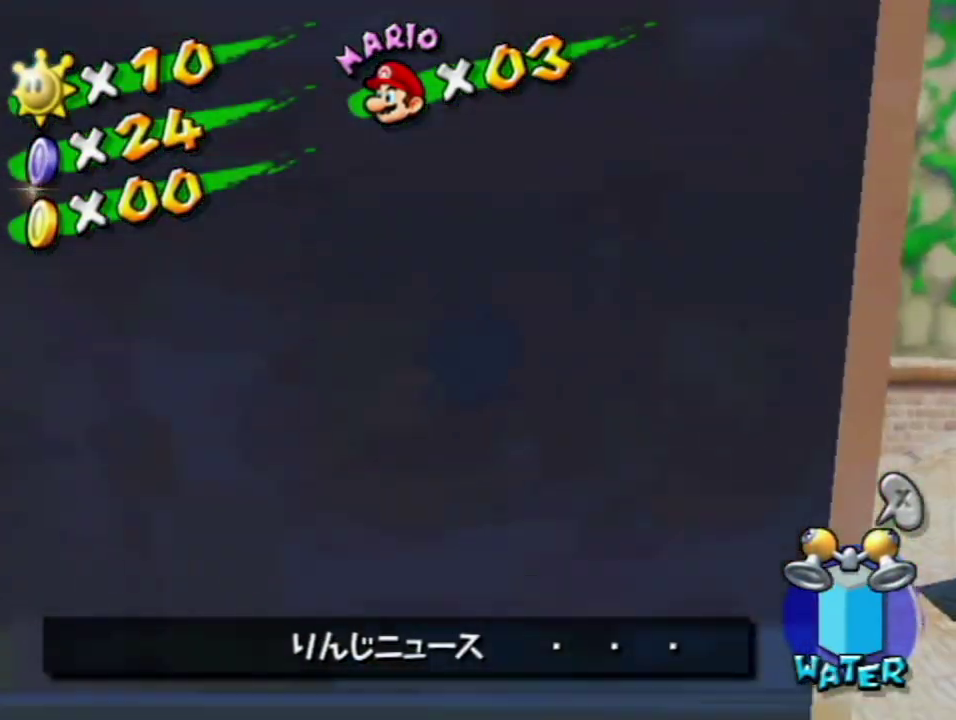
{"buttons": [], "left_stick": "center", "right_stick": "center", "events": [[33, "left_stick", "center"]]}
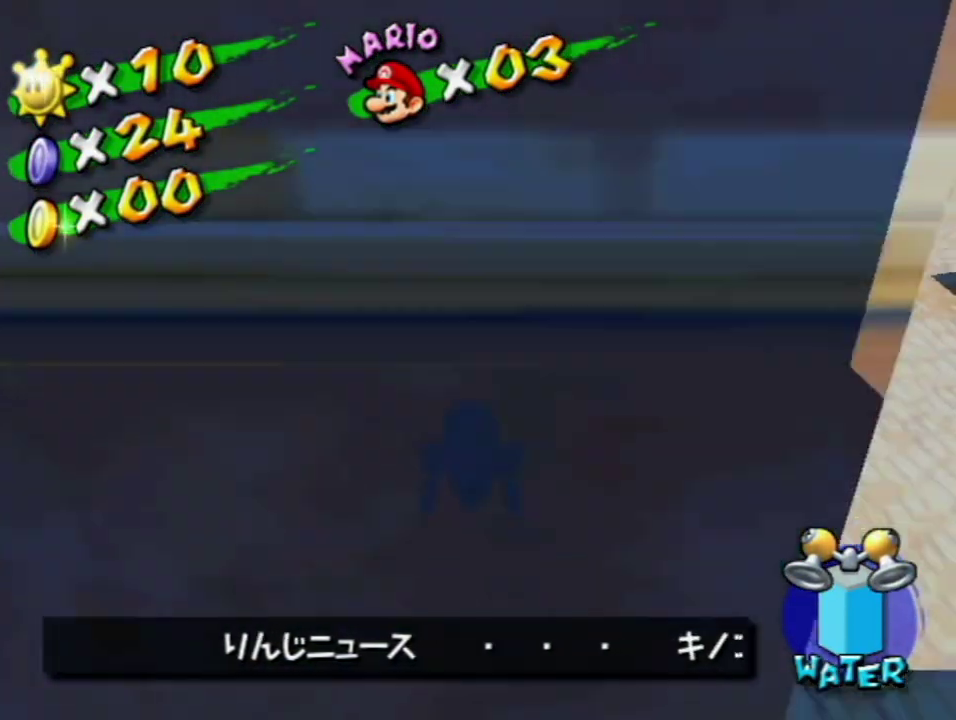
{"buttons": [], "left_stick": "down-right", "right_stick": "center", "events": [[367, "A", "down"], [500, "A", "up"], [500, "left_stick", "down-right"]]}
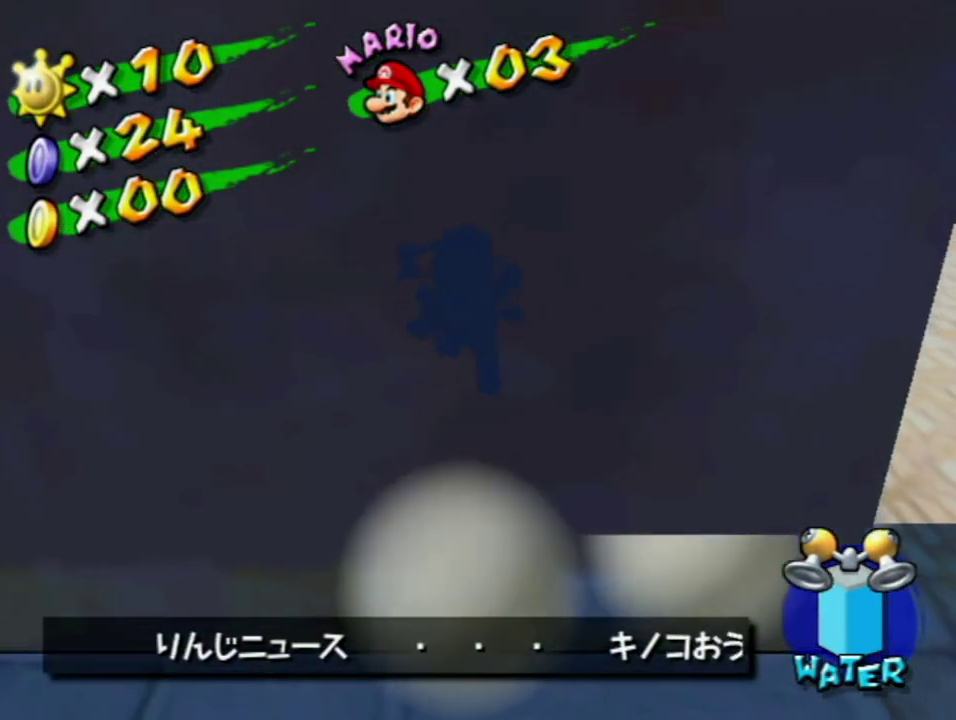
{"buttons": [], "left_stick": "center", "right_stick": "center", "events": [[100, "X", "down"], [167, "X", "up"], [483, "left_stick", "center"]]}
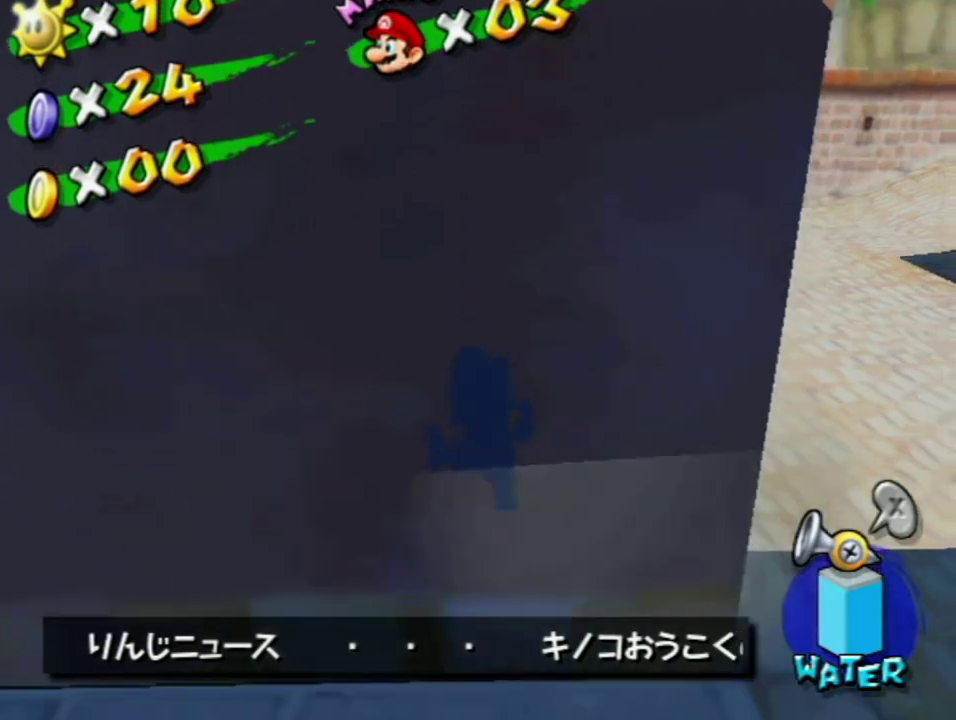
{"buttons": [], "left_stick": "down-right", "right_stick": "center", "events": [[183, "A", "down"], [233, "A", "up"], [417, "left_stick", "down-right"]]}
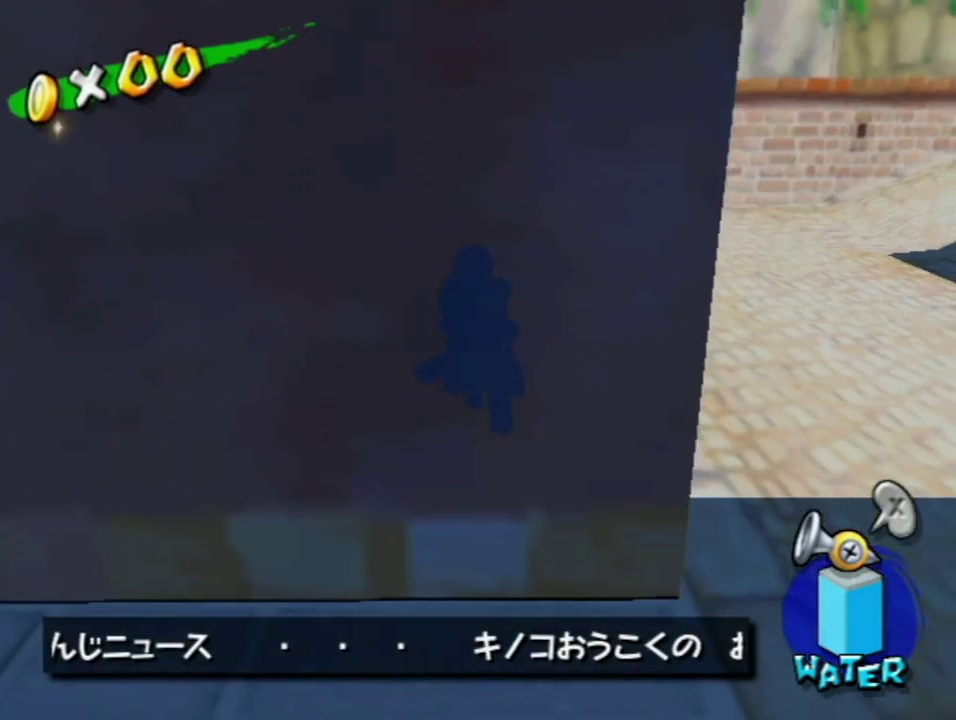
{"buttons": [], "left_stick": "center", "right_stick": "center", "events": [[100, "left_stick", "center"], [383, "A", "down"], [433, "A", "up"]]}
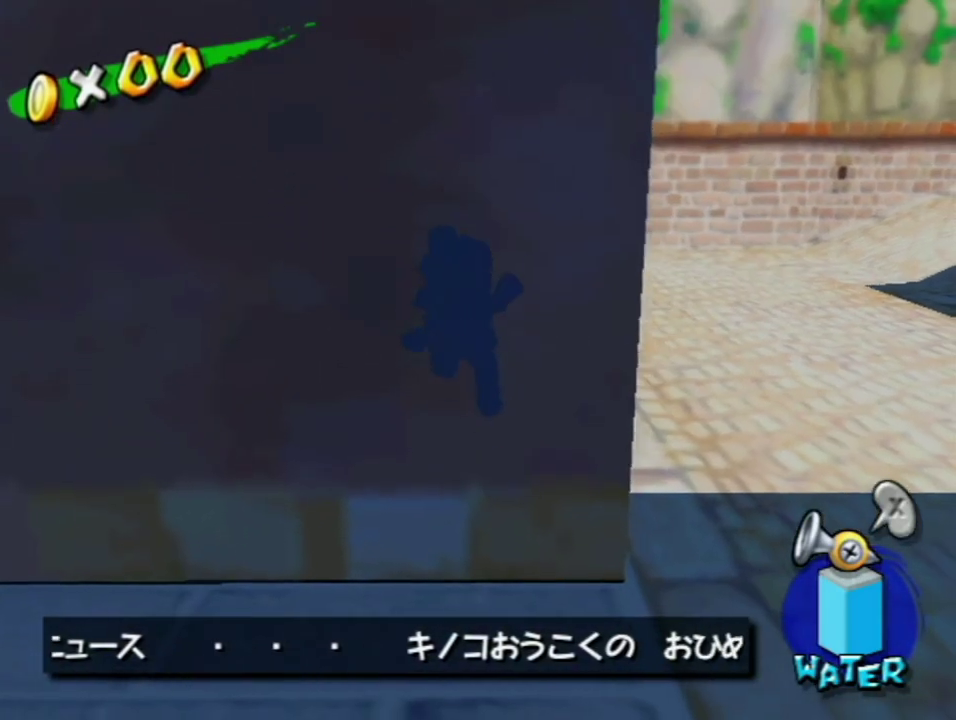
{"buttons": [], "left_stick": "center", "right_stick": "center", "events": [[67, "left_stick", "down-right"], [167, "left_stick", "right"], [233, "left_stick", "center"]]}
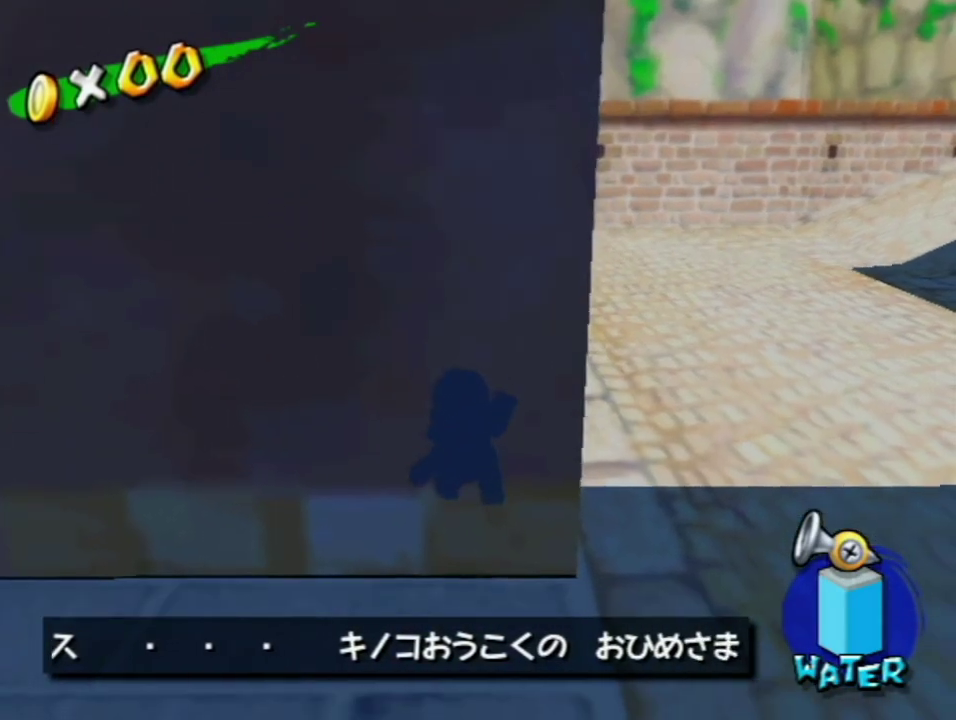
{"buttons": [], "left_stick": "center", "right_stick": "center", "events": [[67, "A", "down"], [167, "A", "up"], [250, "left_stick", "down-right"], [350, "left_stick", "center"]]}
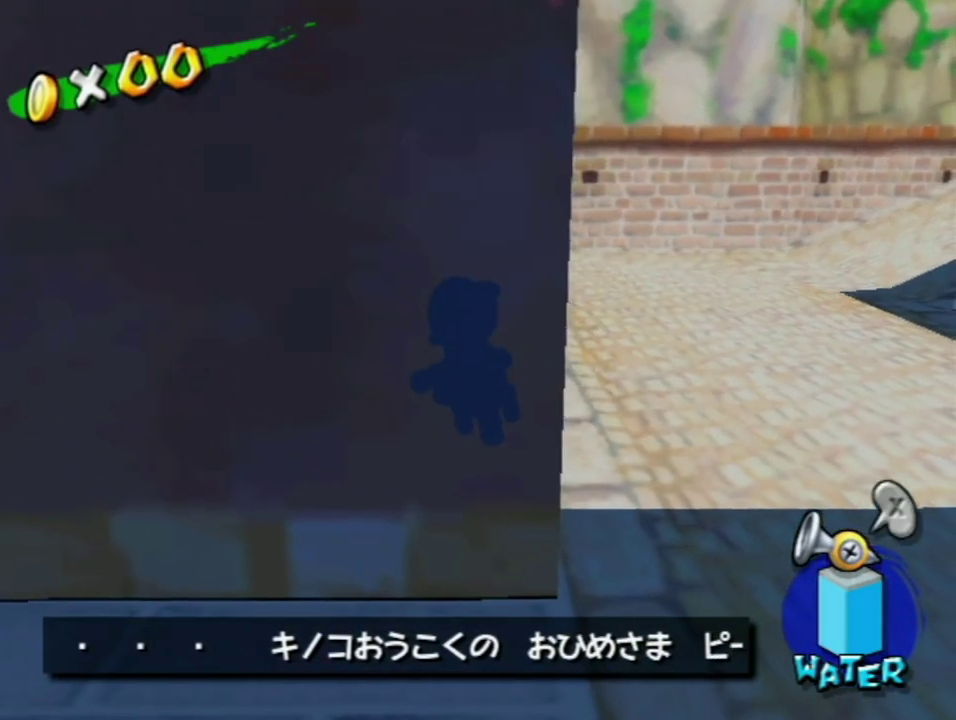
{"buttons": [], "left_stick": "center", "right_stick": "center", "events": []}
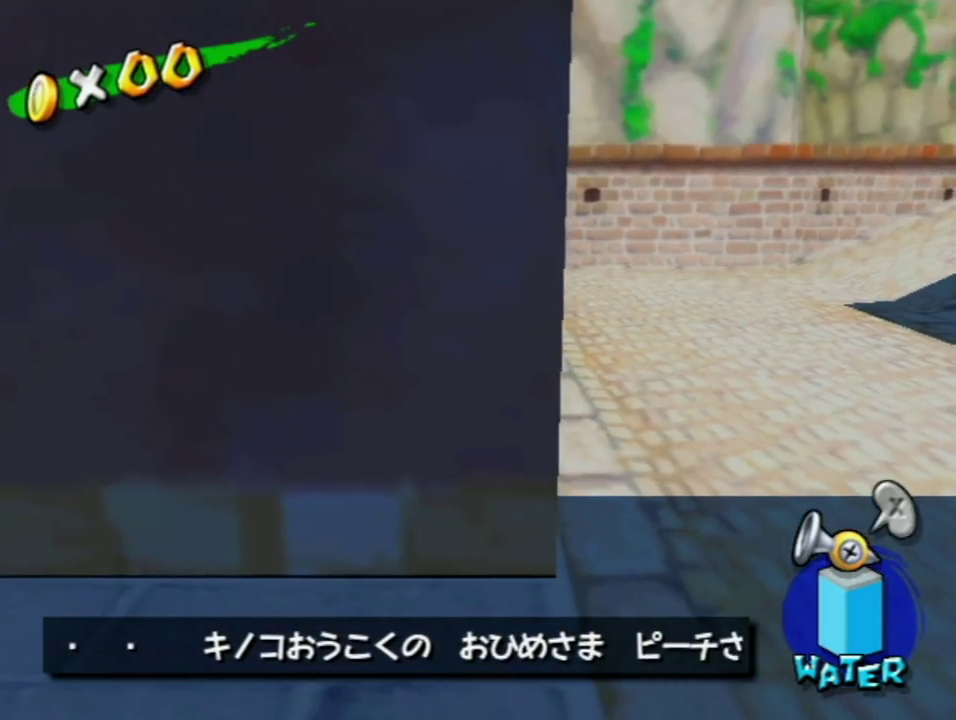
{"buttons": [], "left_stick": "center", "right_stick": "center", "events": []}
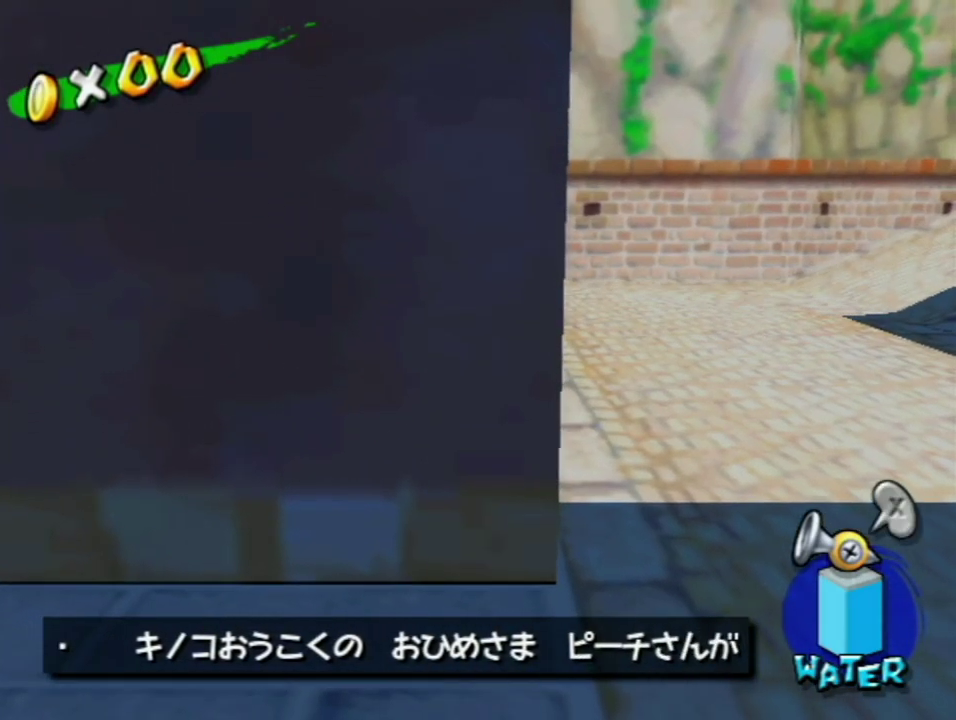
{"buttons": [], "left_stick": "center", "right_stick": "center", "events": [[283, "left_stick", "up"], [367, "left_stick", "center"]]}
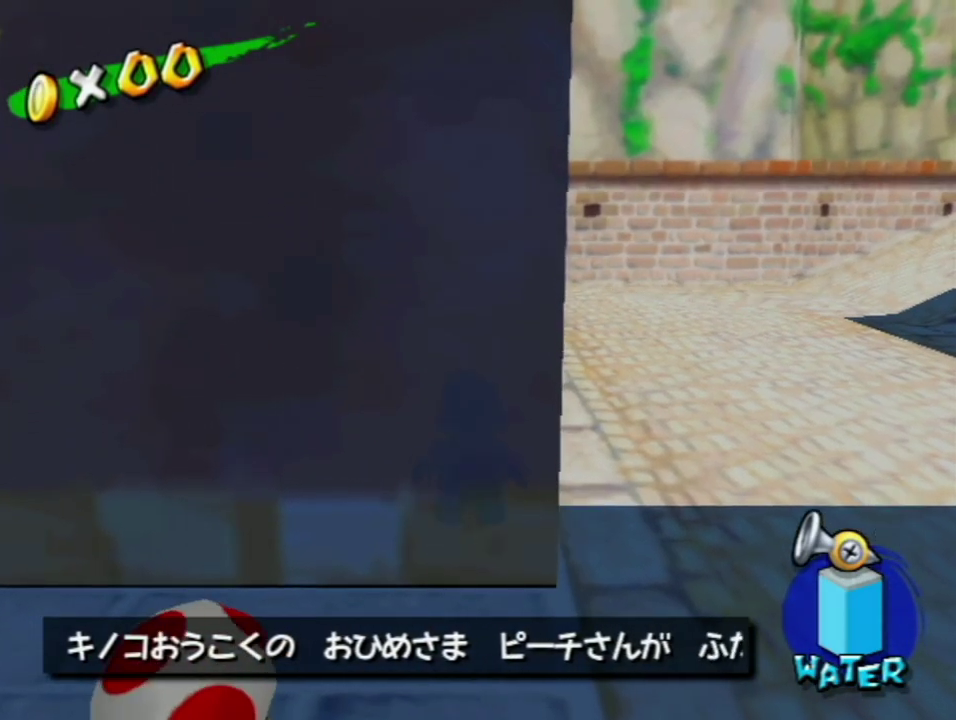
{"buttons": ["L1"], "left_stick": "center", "right_stick": "center", "events": [[250, "L1", "down"]]}
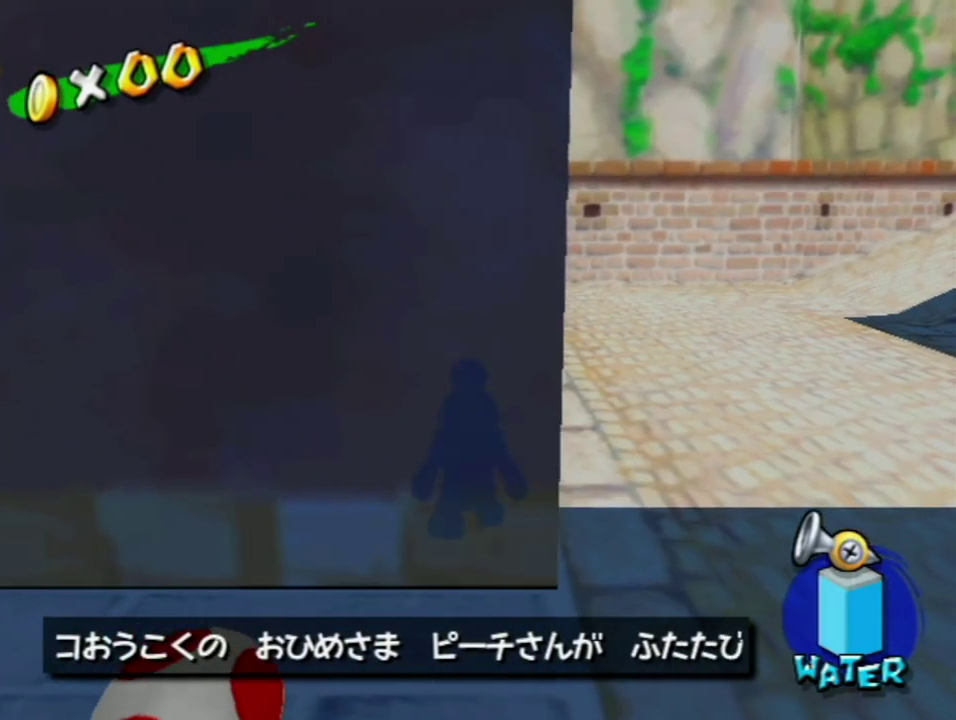
{"buttons": ["L1"], "left_stick": "center", "right_stick": "center", "events": []}
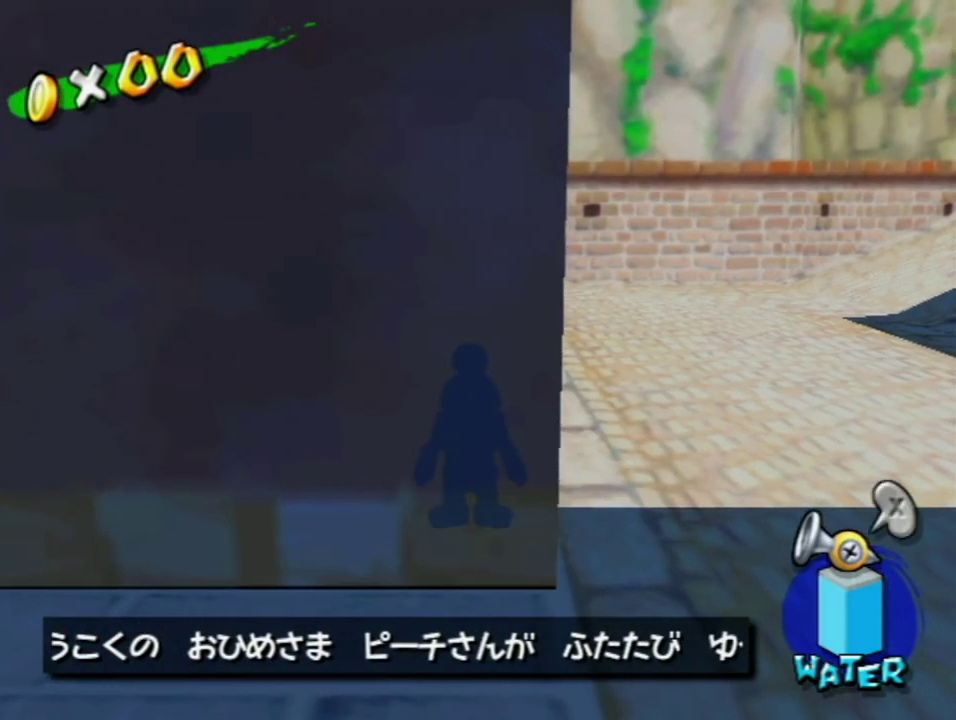
{"buttons": ["L1"], "left_stick": "center", "right_stick": "center", "events": []}
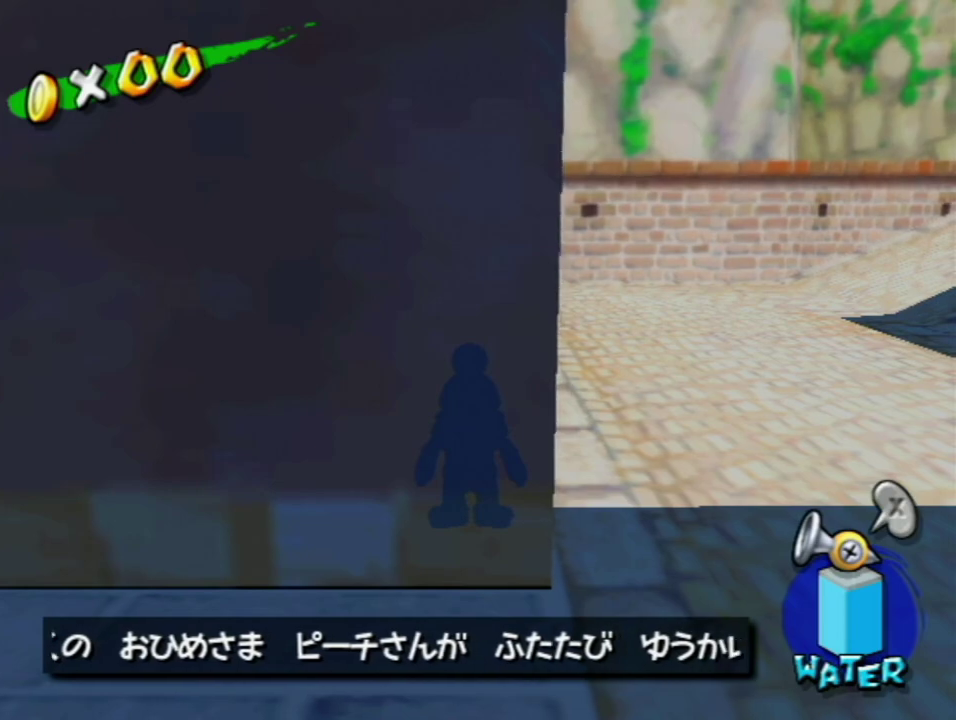
{"buttons": ["L1"], "left_stick": "center", "right_stick": "center", "events": []}
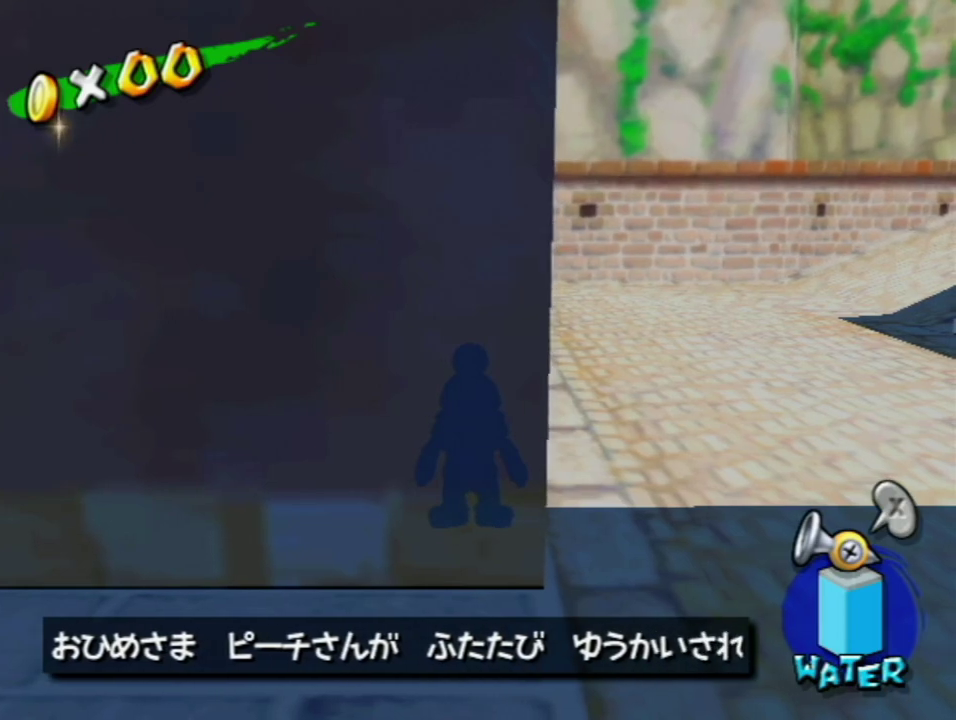
{"buttons": ["R1"], "left_stick": "center", "right_stick": "center", "events": [[250, "L1", "up"], [283, "X", "down"], [417, "X", "up"], [500, "R1", "down"]]}
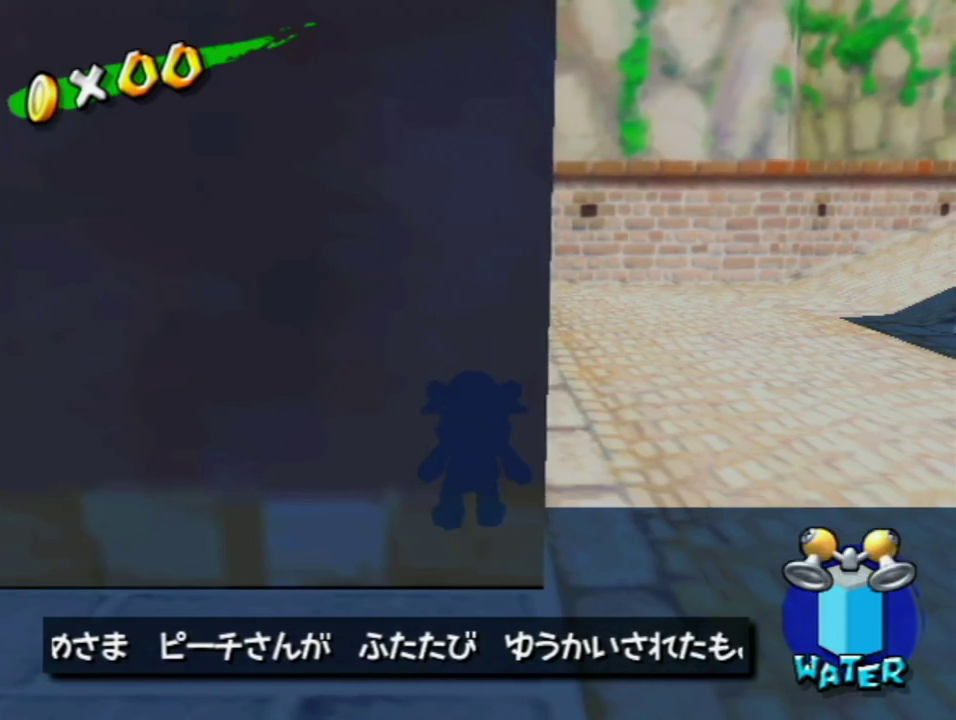
{"buttons": ["R1"], "left_stick": "center", "right_stick": "center", "events": []}
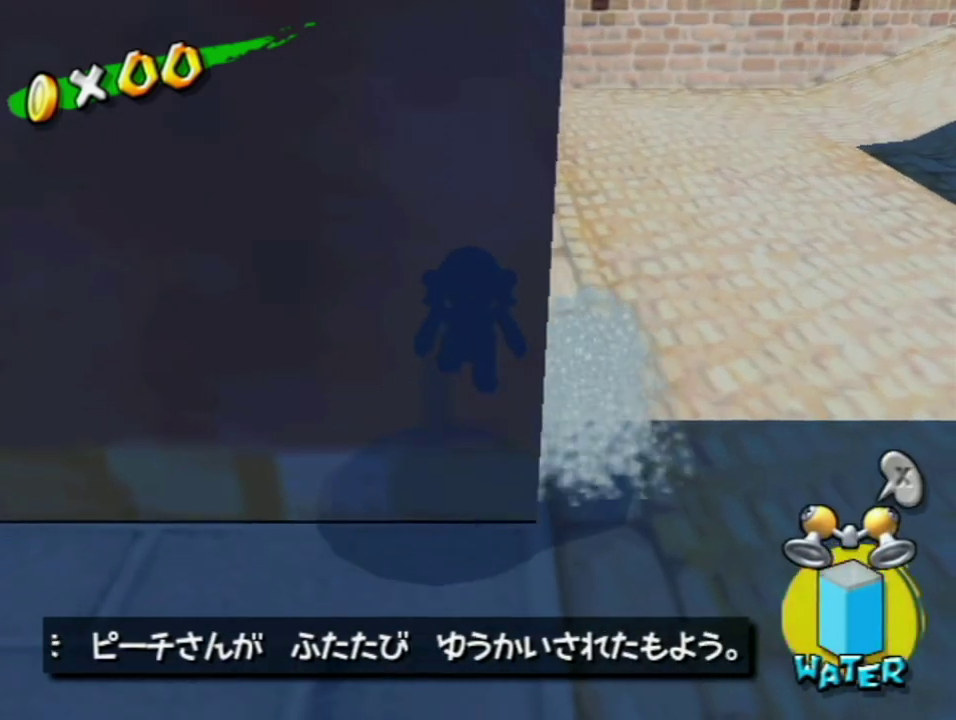
{"buttons": [], "left_stick": "center", "right_stick": "center", "events": [[500, "R1", "up"]]}
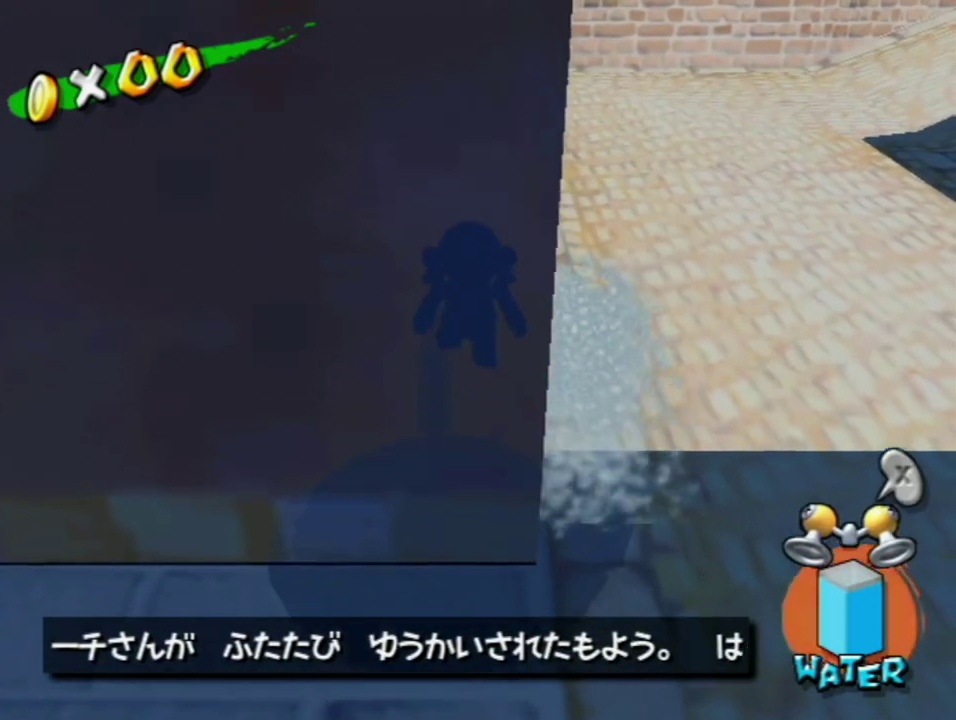
{"buttons": ["L1"], "left_stick": "left", "right_stick": "center", "events": [[67, "L1", "down"], [67, "X", "down"], [167, "X", "up"], [383, "left_stick", "left"]]}